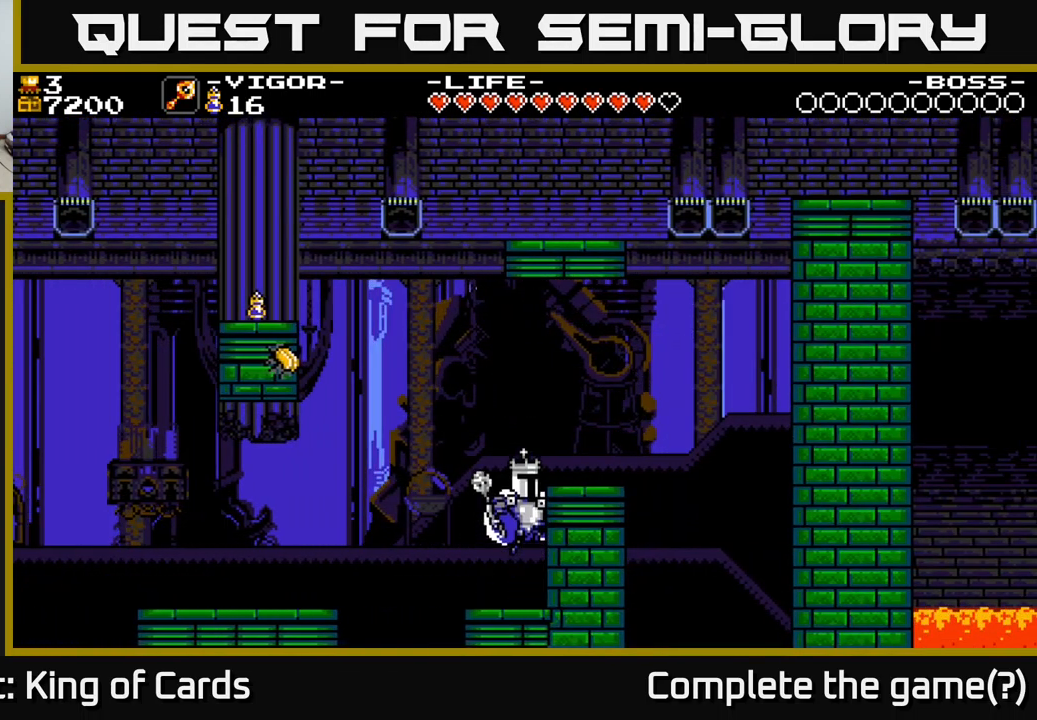
Gameplay with a controller (Xbox layout); each line is a JSON object with the inputs held at the frame after it. "events" lists button and stick changes between this image and that frame as [ms after this image, input, new state], when the widget could be followed in between. Not read: left_stick.
{"buttons": [], "right_stick": "center", "events": [[34, "DPAD_RIGHT", "up"]]}
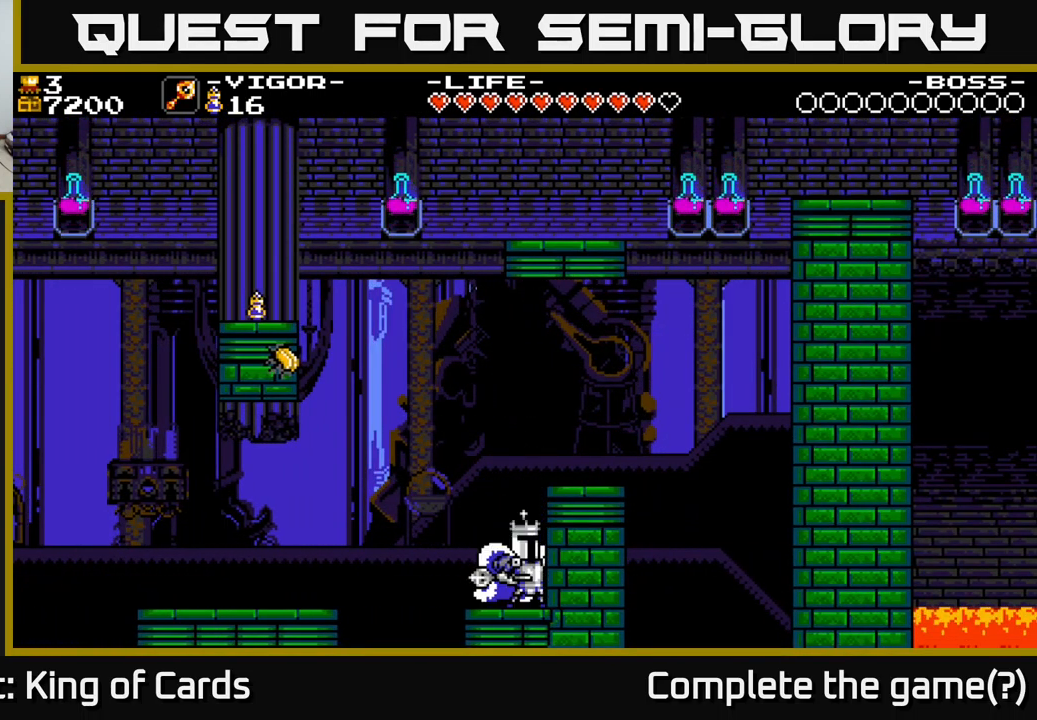
{"buttons": [], "right_stick": "center", "events": [[50, "A", "down"], [250, "DPAD_RIGHT", "down"], [417, "A", "up"], [434, "DPAD_RIGHT", "up"]]}
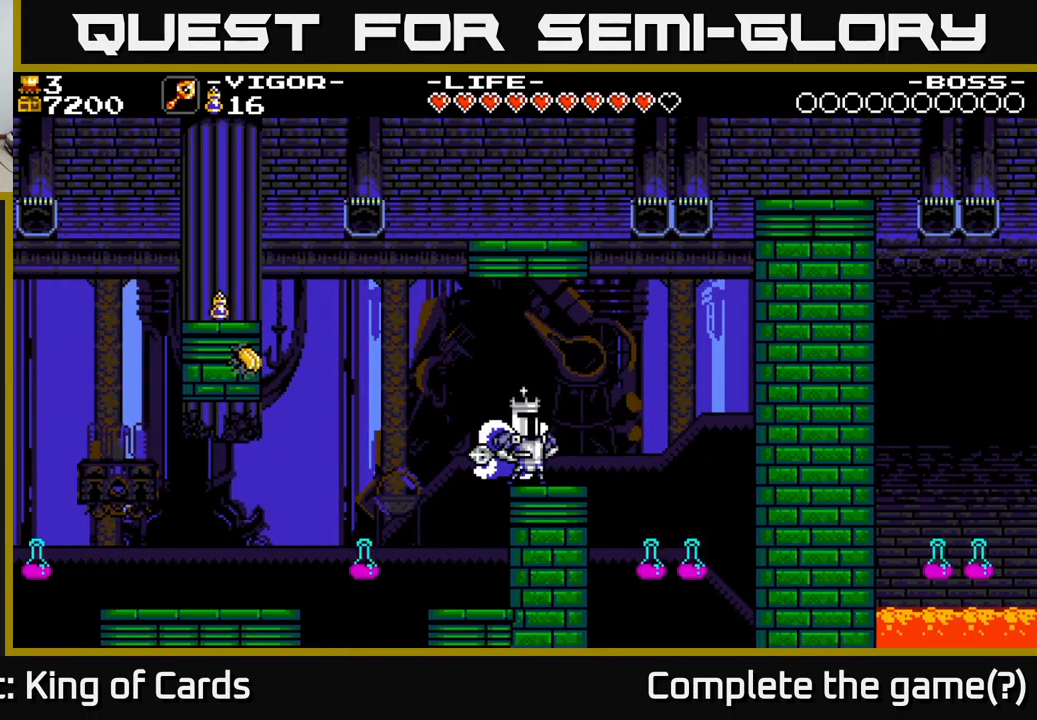
{"buttons": ["A", "DPAD_LEFT"], "right_stick": "center", "events": [[100, "DPAD_LEFT", "down"], [184, "A", "down"]]}
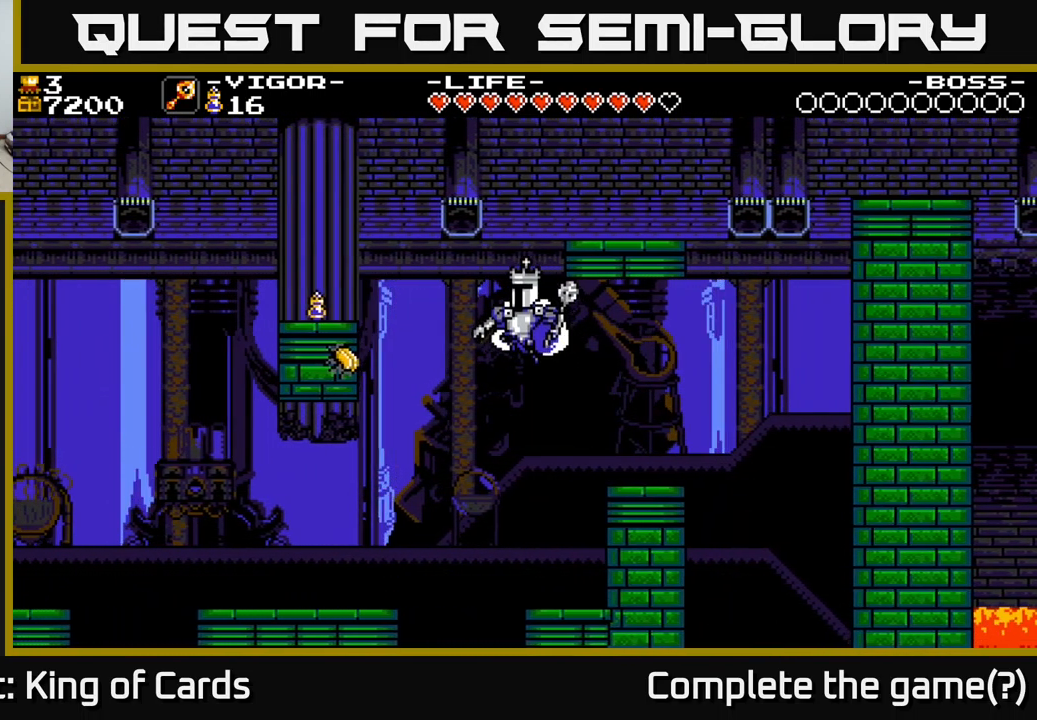
{"buttons": ["A", "X", "DPAD_LEFT"], "right_stick": "center", "events": [[234, "X", "down"]]}
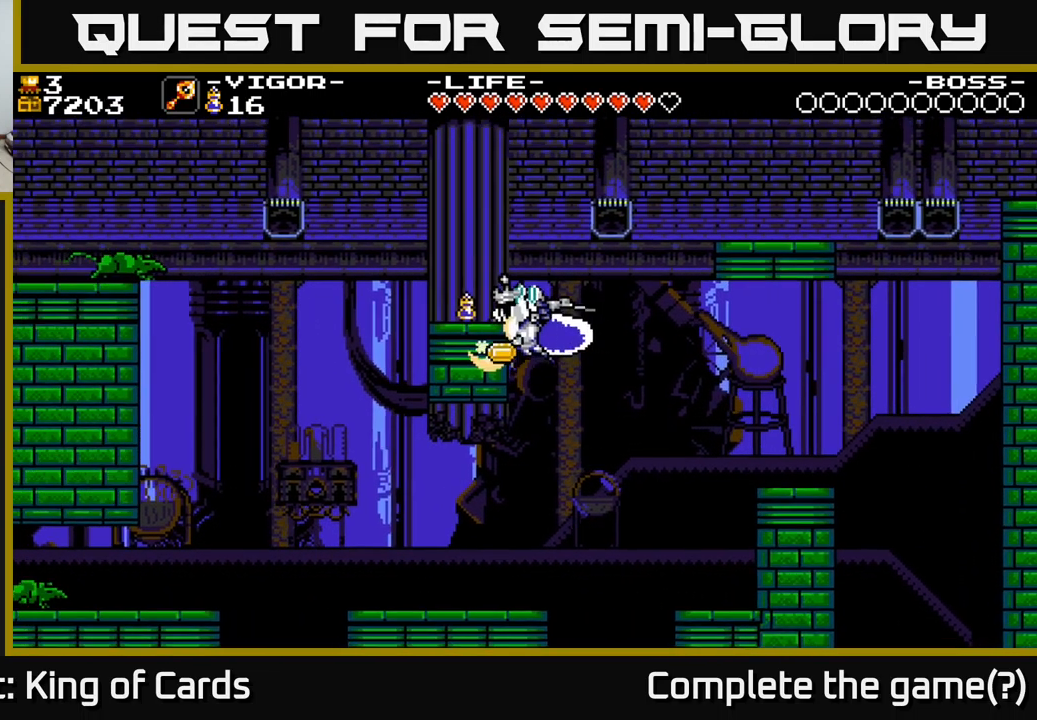
{"buttons": [], "right_stick": "center", "events": [[184, "A", "up"], [184, "X", "up"], [450, "DPAD_LEFT", "up"]]}
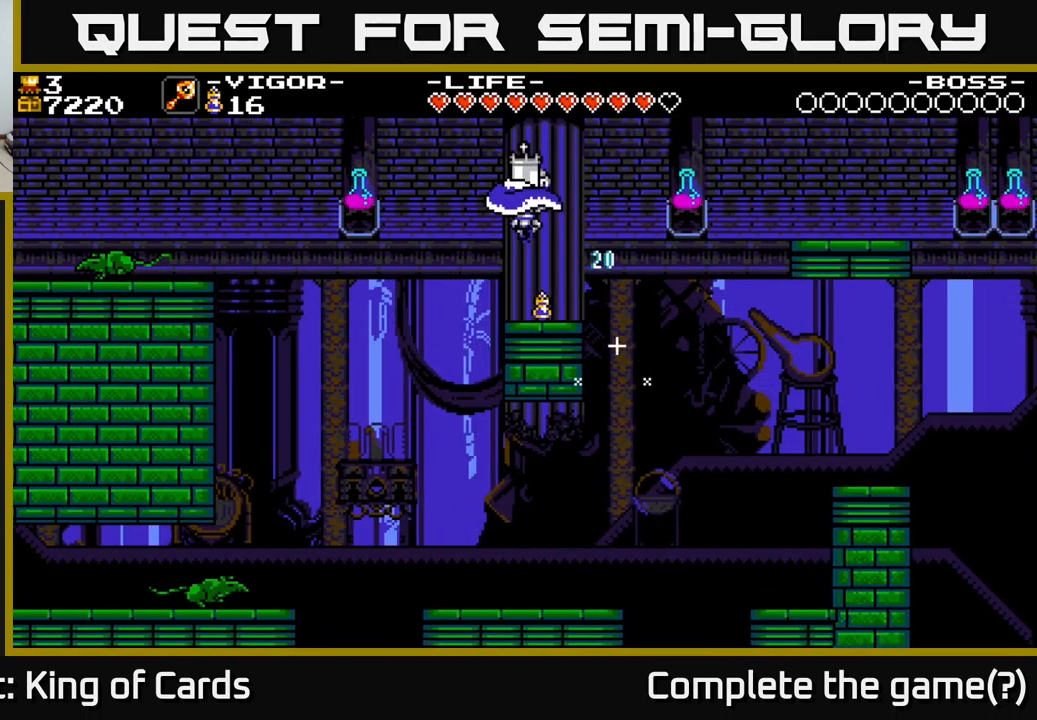
{"buttons": ["A", "DPAD_LEFT"], "right_stick": "center", "events": [[250, "DPAD_LEFT", "down"], [384, "A", "down"]]}
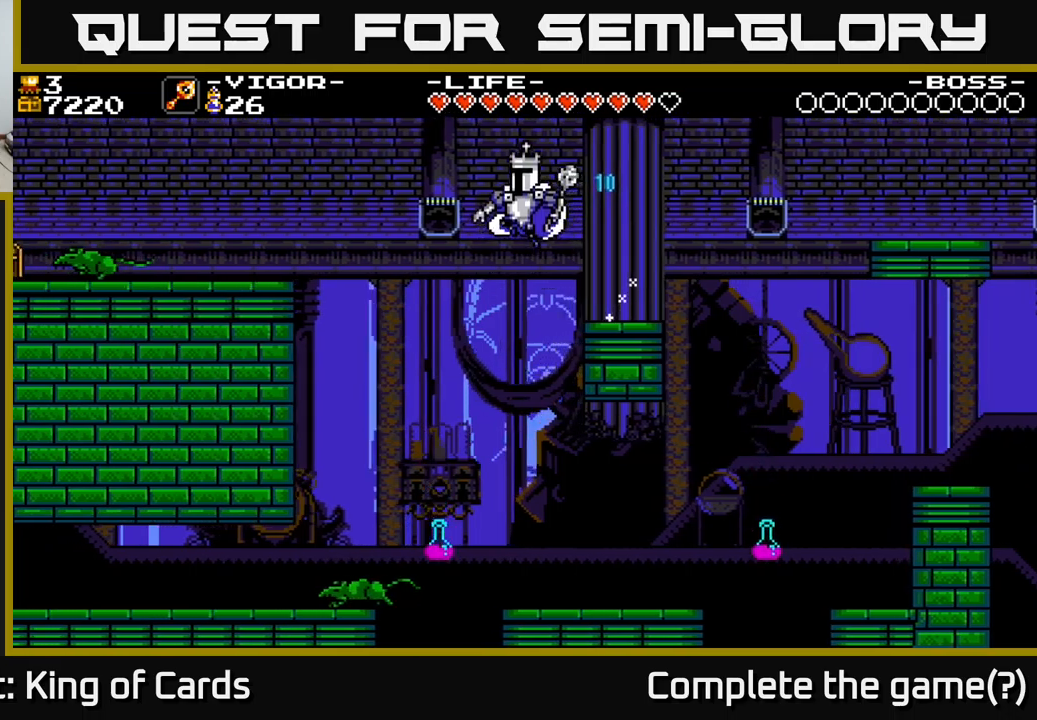
{"buttons": ["A", "DPAD_LEFT"], "right_stick": "center", "events": []}
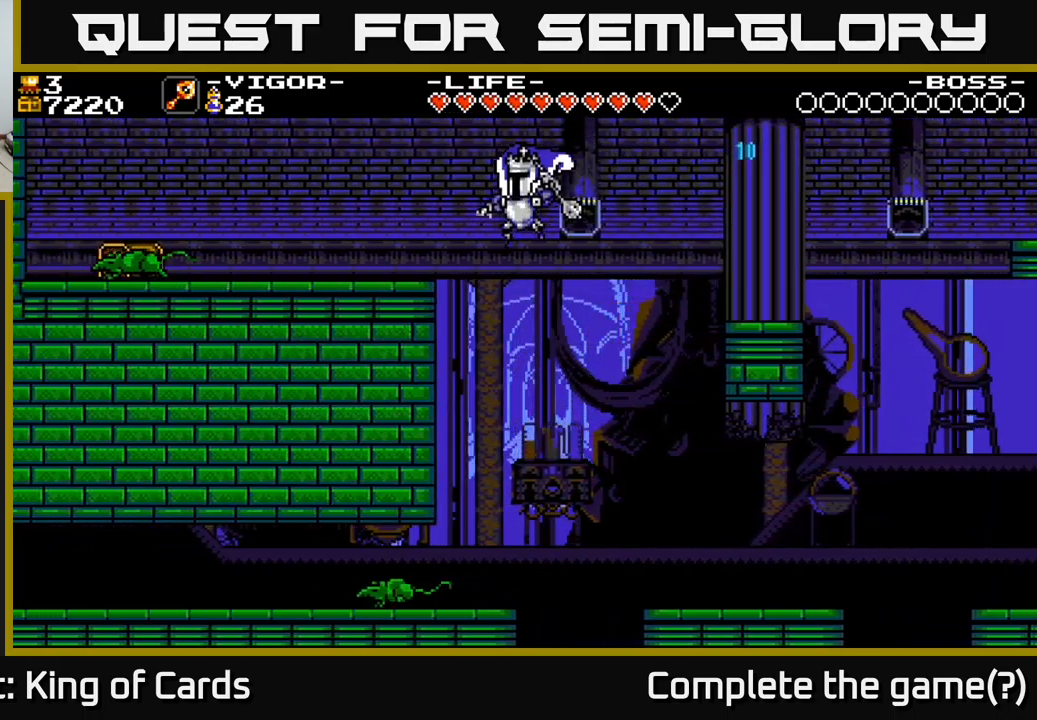
{"buttons": [], "right_stick": "center", "events": [[66, "X", "down"], [200, "X", "up"], [283, "A", "up"], [316, "DPAD_LEFT", "up"]]}
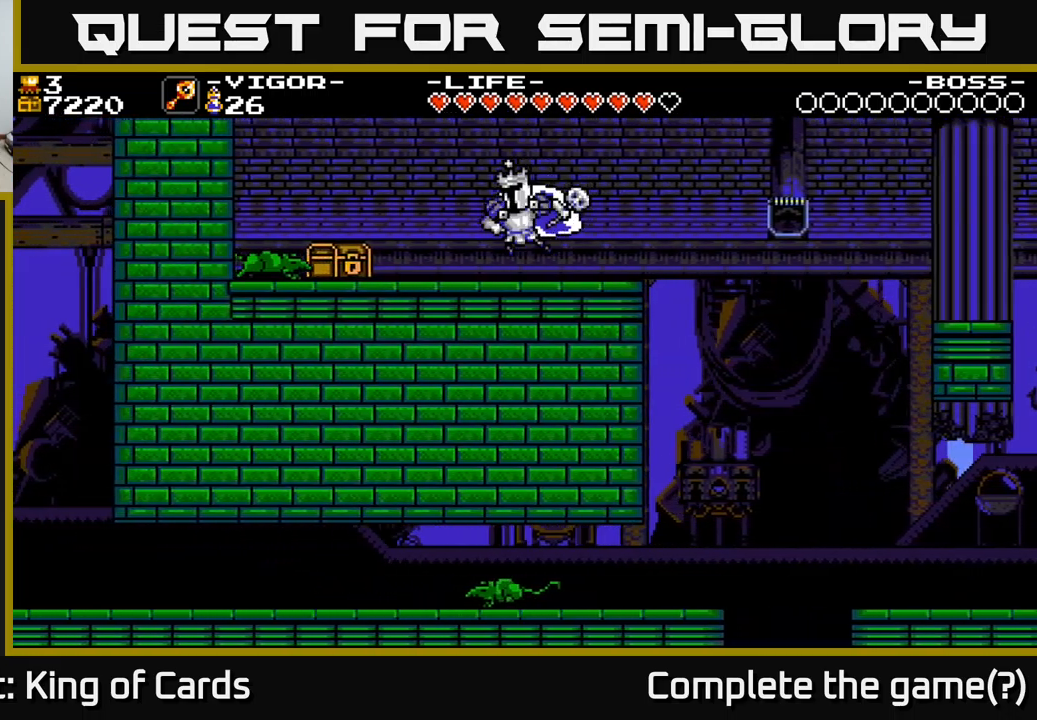
{"buttons": ["DPAD_LEFT"], "right_stick": "center", "events": [[183, "DPAD_LEFT", "down"], [300, "X", "down"], [400, "X", "up"]]}
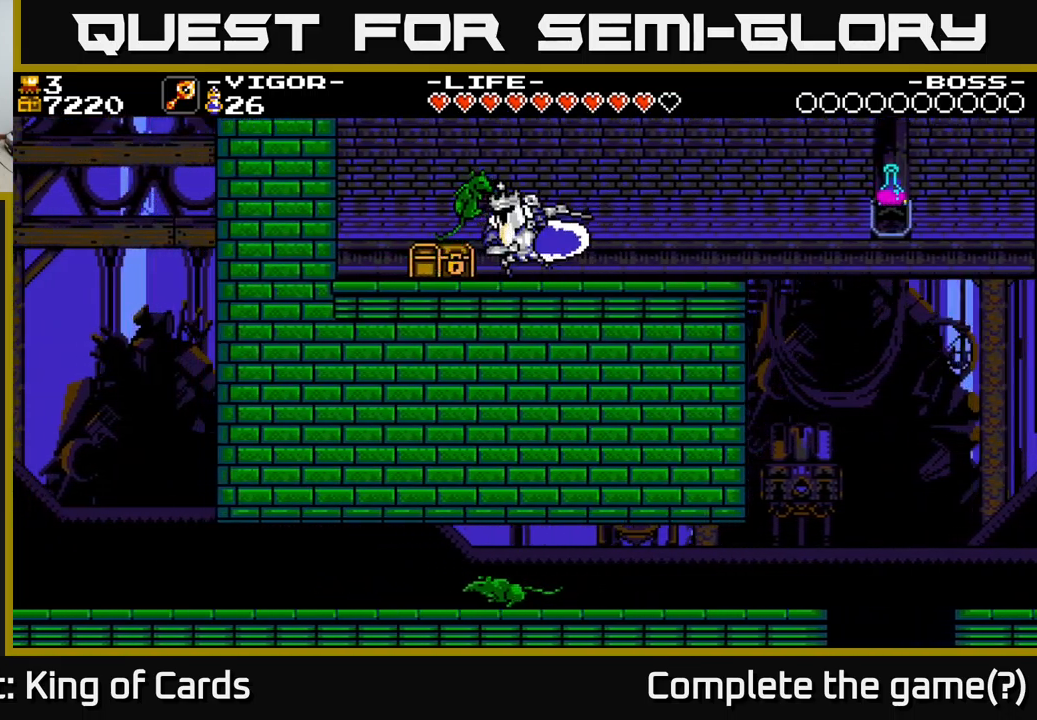
{"buttons": ["DPAD_RIGHT"], "right_stick": "center", "events": [[16, "DPAD_LEFT", "up"], [416, "DPAD_RIGHT", "down"]]}
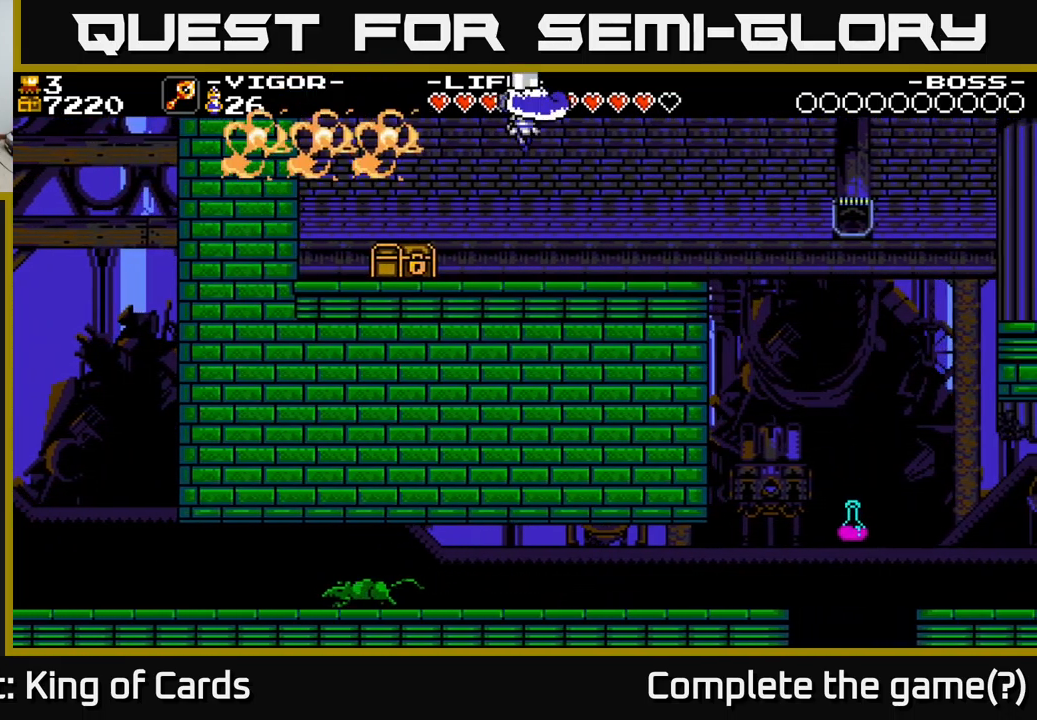
{"buttons": ["DPAD_LEFT"], "right_stick": "center", "events": [[116, "DPAD_RIGHT", "up"], [216, "DPAD_LEFT", "down"], [366, "X", "down"], [416, "X", "up"]]}
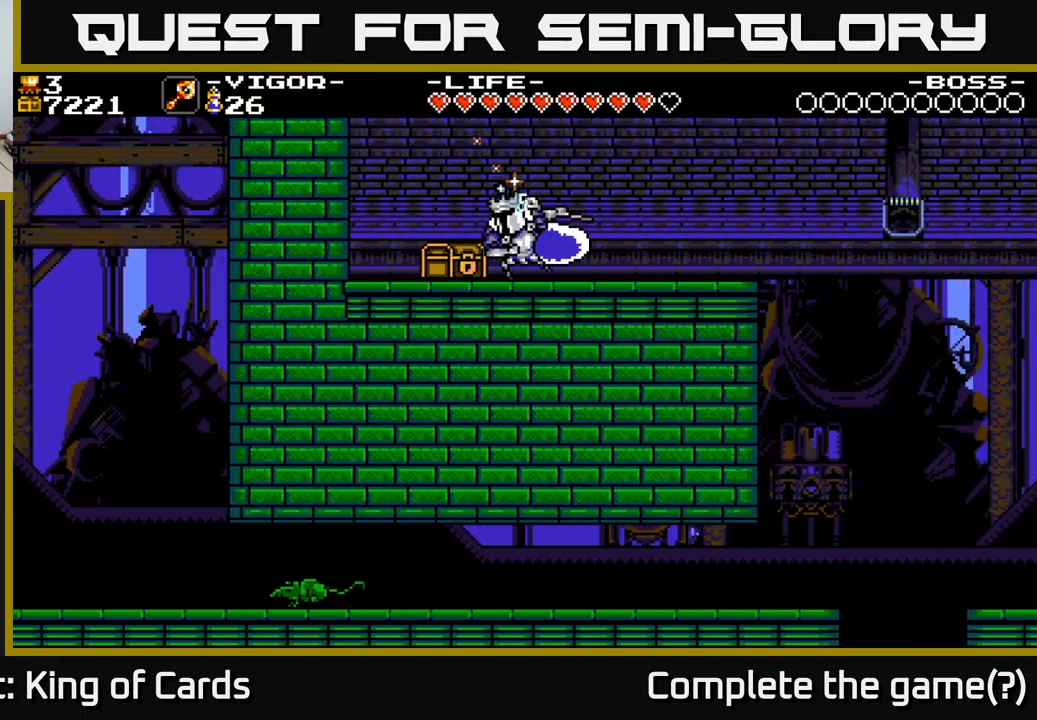
{"buttons": ["DPAD_LEFT"], "right_stick": "center", "events": [[66, "DPAD_LEFT", "up"], [350, "DPAD_LEFT", "down"]]}
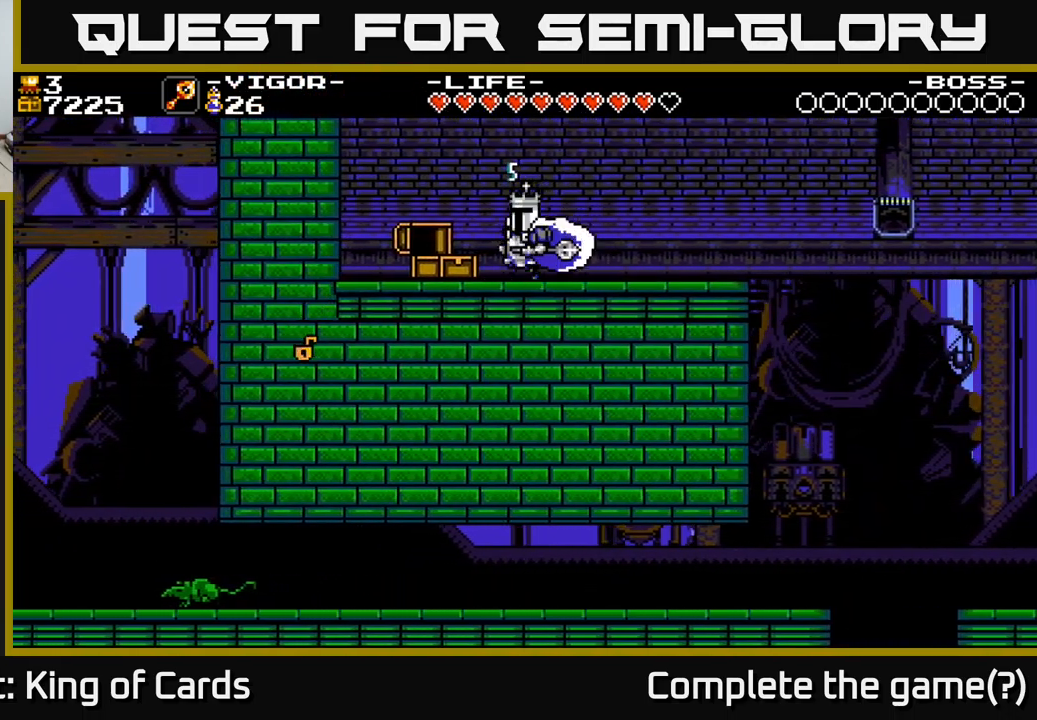
{"buttons": [], "right_stick": "center", "events": [[66, "X", "down"], [116, "X", "up"], [300, "DPAD_LEFT", "up"]]}
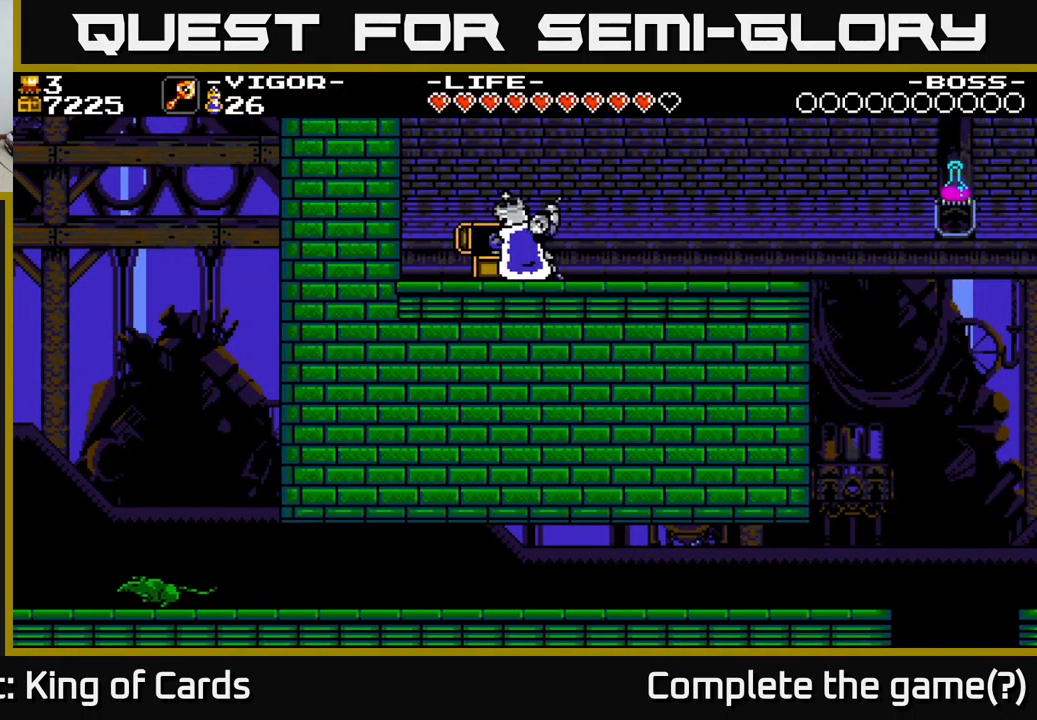
{"buttons": [], "right_stick": "center", "events": []}
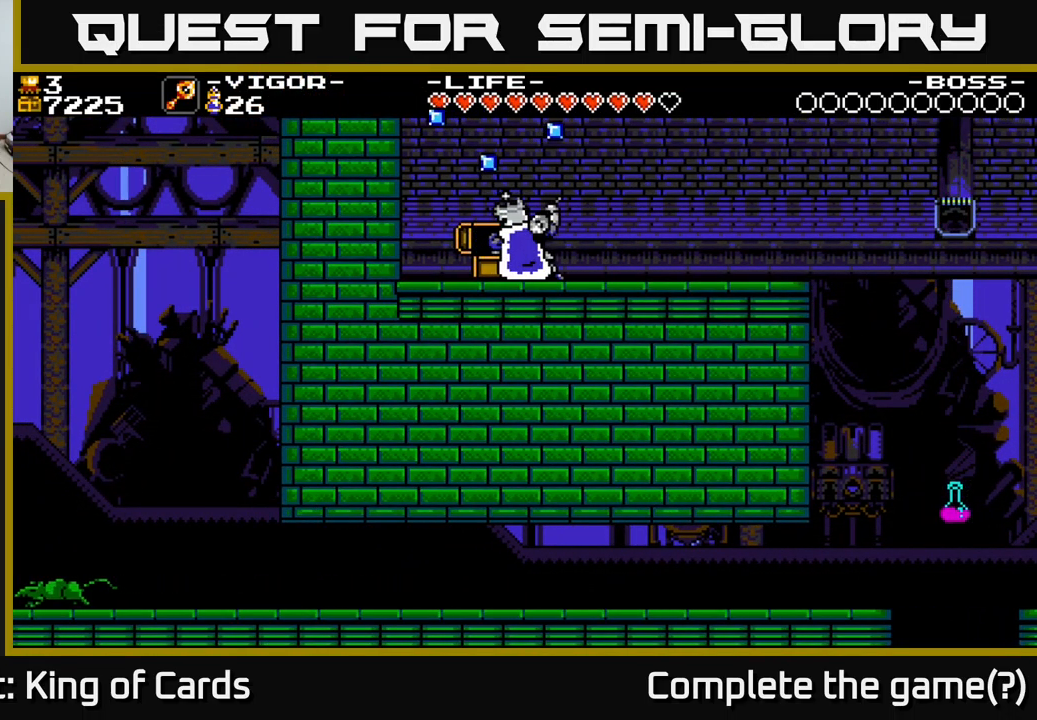
{"buttons": [], "right_stick": "center", "events": []}
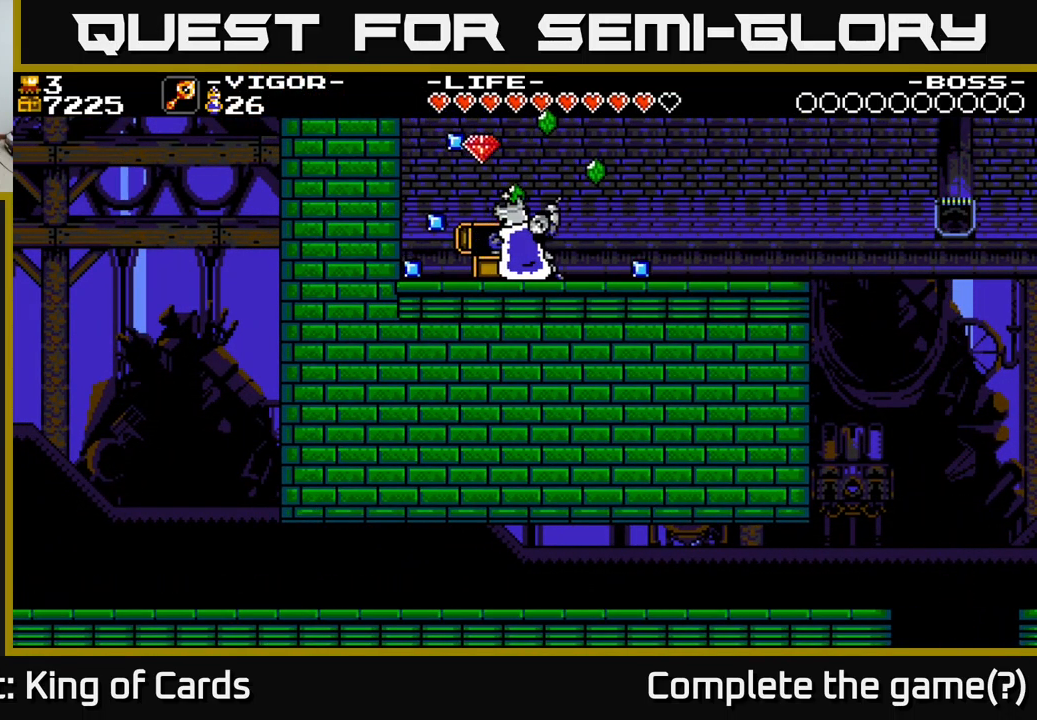
{"buttons": [], "right_stick": "center", "events": []}
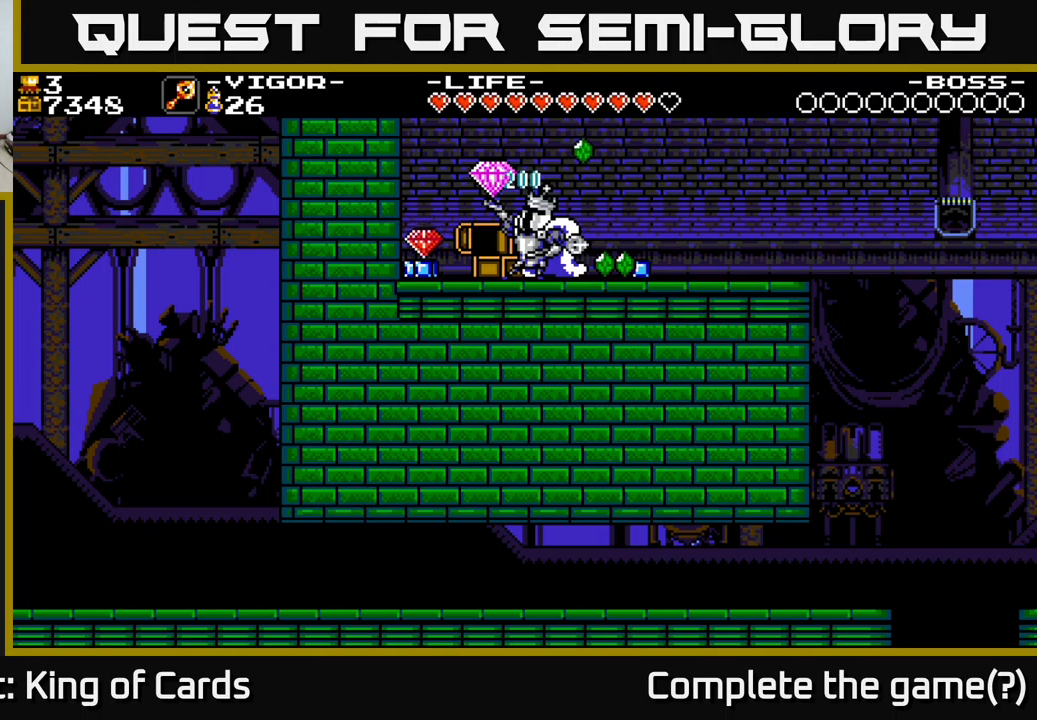
{"buttons": ["DPAD_LEFT"], "right_stick": "center", "events": [[17, "DPAD_LEFT", "down"]]}
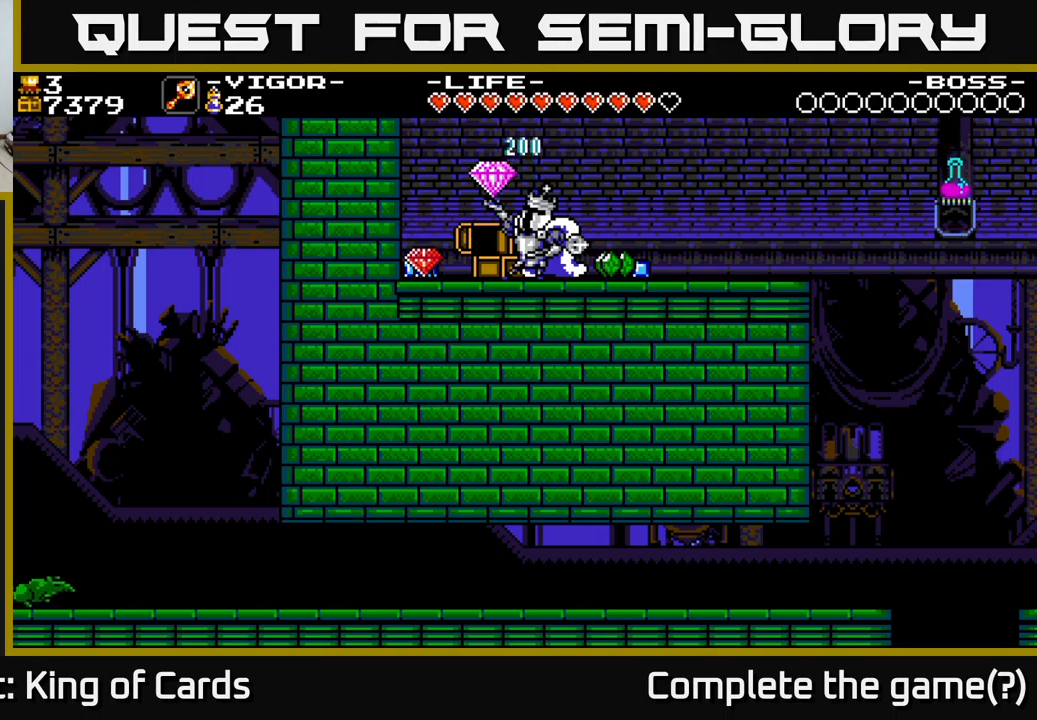
{"buttons": ["DPAD_LEFT"], "right_stick": "center", "events": []}
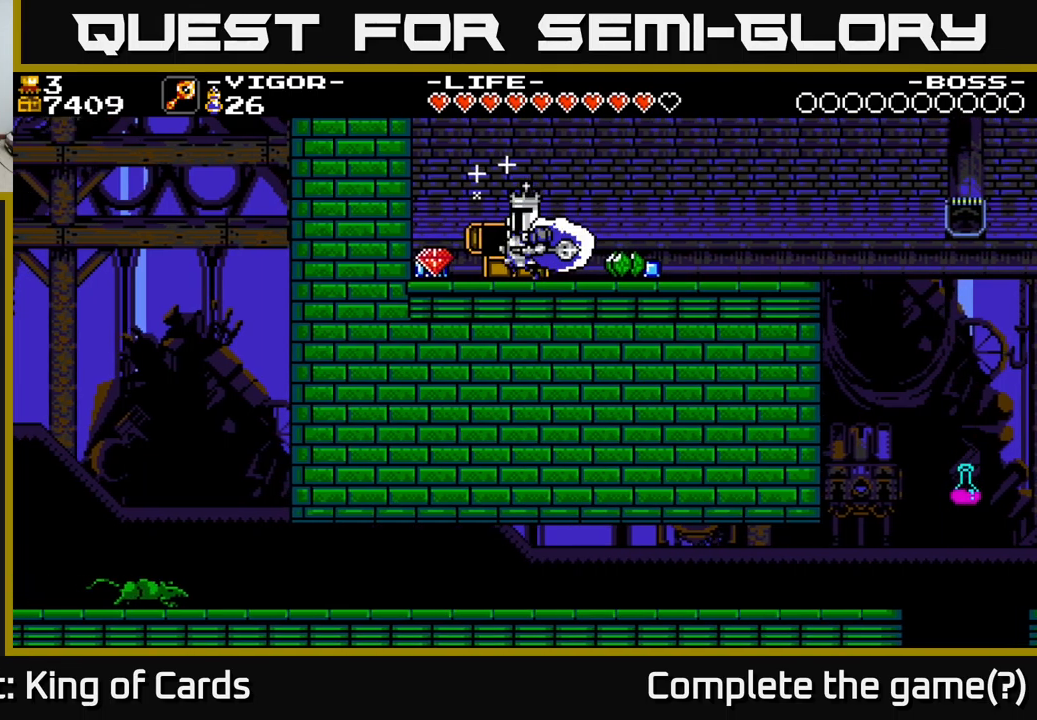
{"buttons": ["DPAD_RIGHT"], "right_stick": "center", "events": [[367, "DPAD_LEFT", "up"], [400, "DPAD_RIGHT", "down"]]}
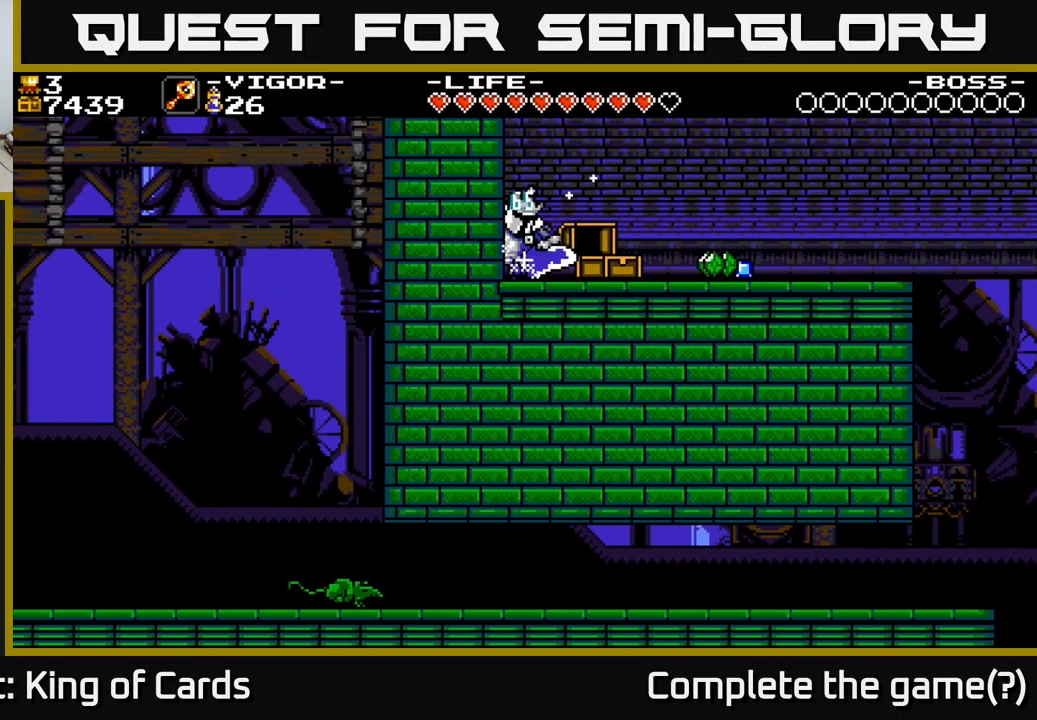
{"buttons": ["DPAD_RIGHT"], "right_stick": "center", "events": []}
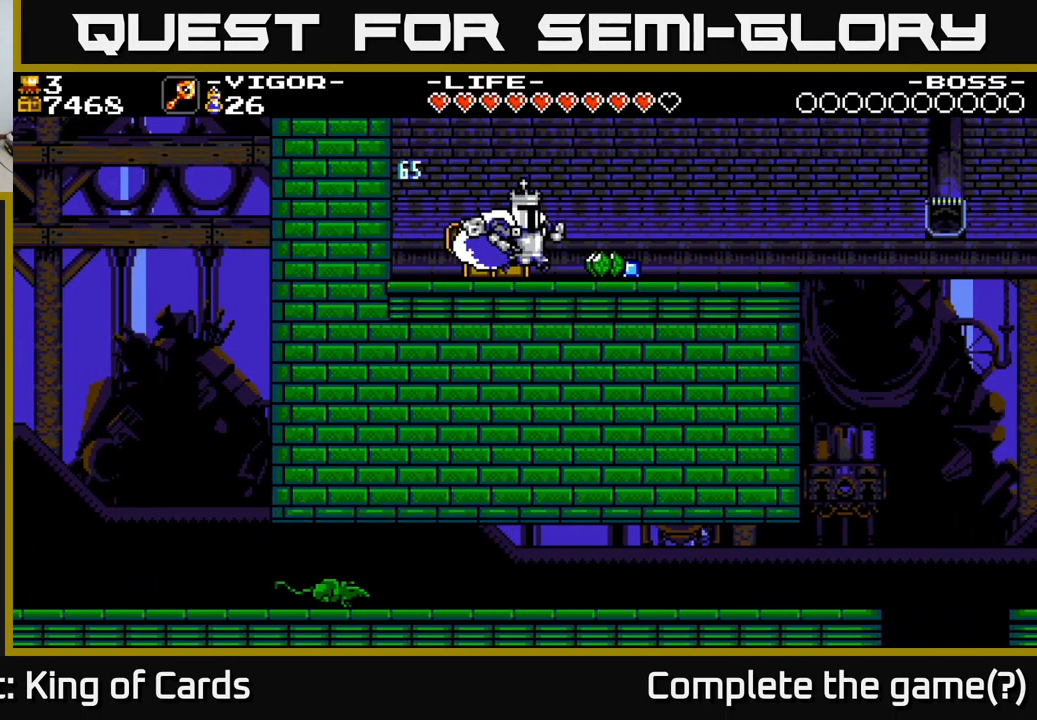
{"buttons": ["DPAD_RIGHT"], "right_stick": "center", "events": []}
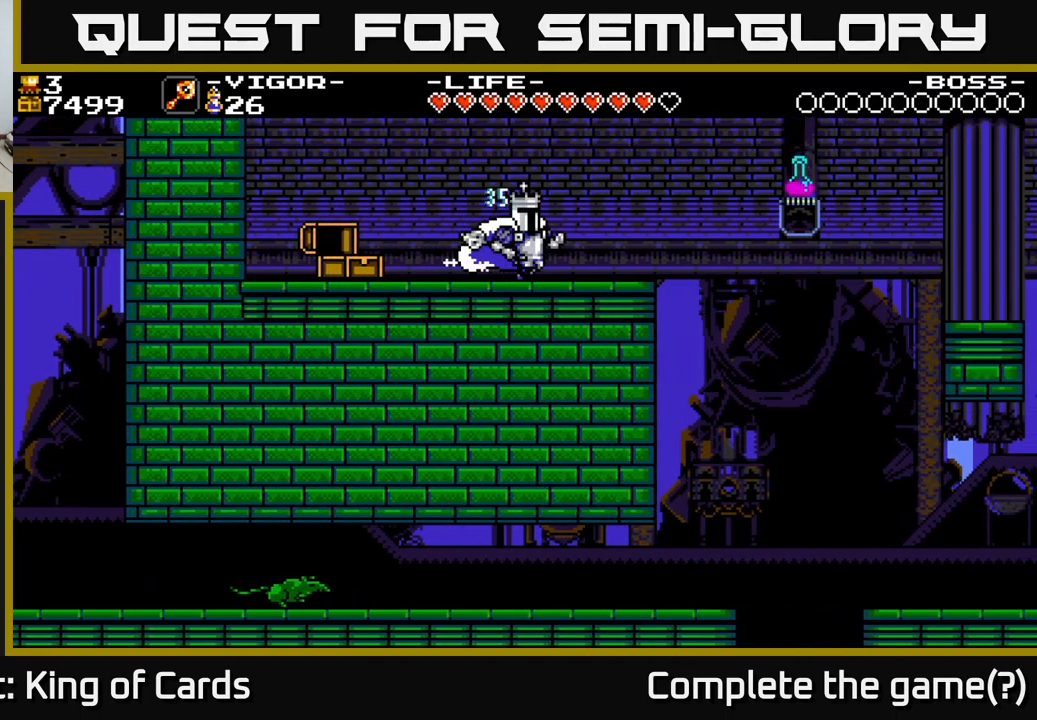
{"buttons": ["DPAD_RIGHT"], "right_stick": "center", "events": [[300, "A", "down"], [367, "A", "up"]]}
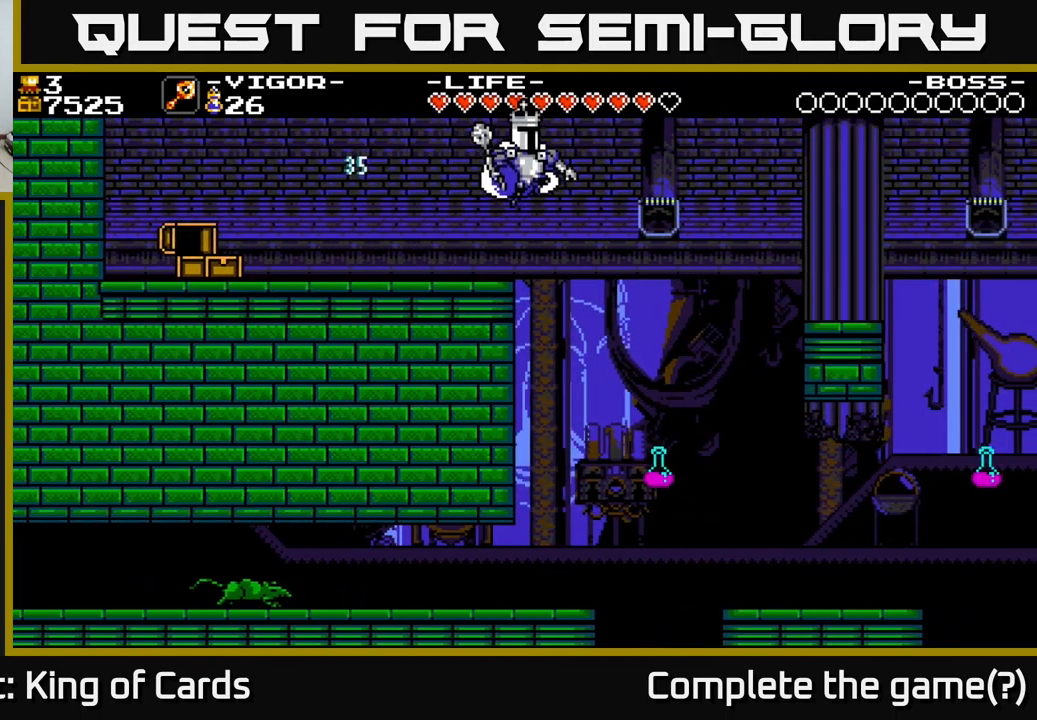
{"buttons": ["DPAD_RIGHT"], "right_stick": "center", "events": [[67, "X", "down"], [217, "X", "up"]]}
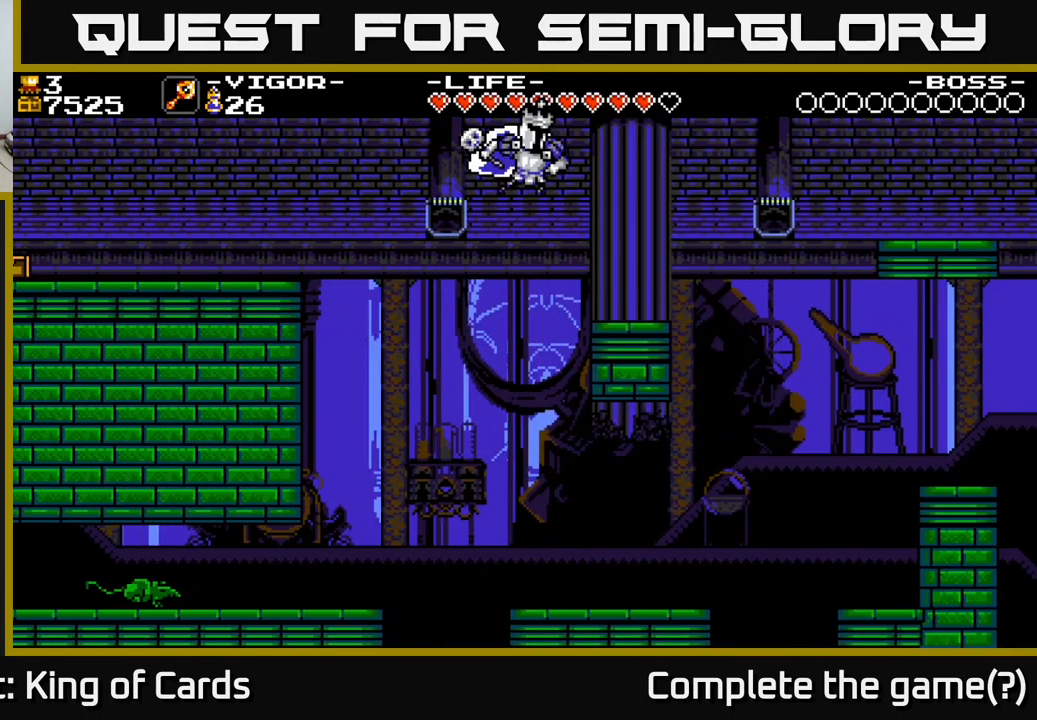
{"buttons": [], "right_stick": "center", "events": [[467, "DPAD_RIGHT", "up"]]}
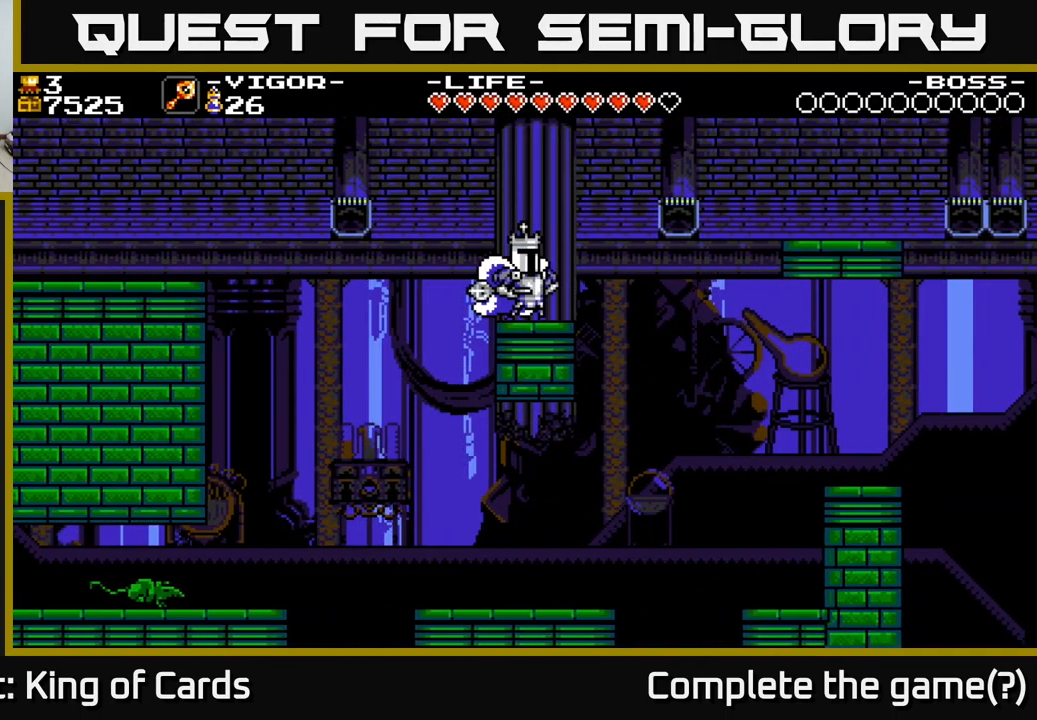
{"buttons": ["DPAD_RIGHT"], "right_stick": "center", "events": [[483, "DPAD_RIGHT", "down"]]}
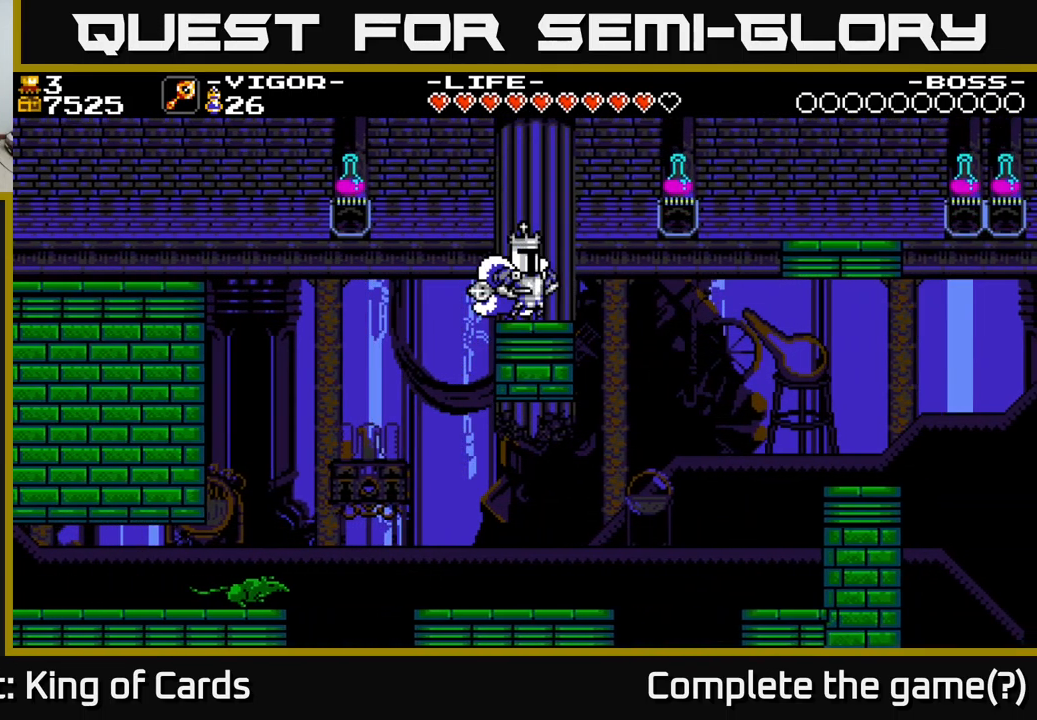
{"buttons": ["A", "X", "DPAD_RIGHT"], "right_stick": "center", "events": [[33, "A", "down"], [317, "X", "down"]]}
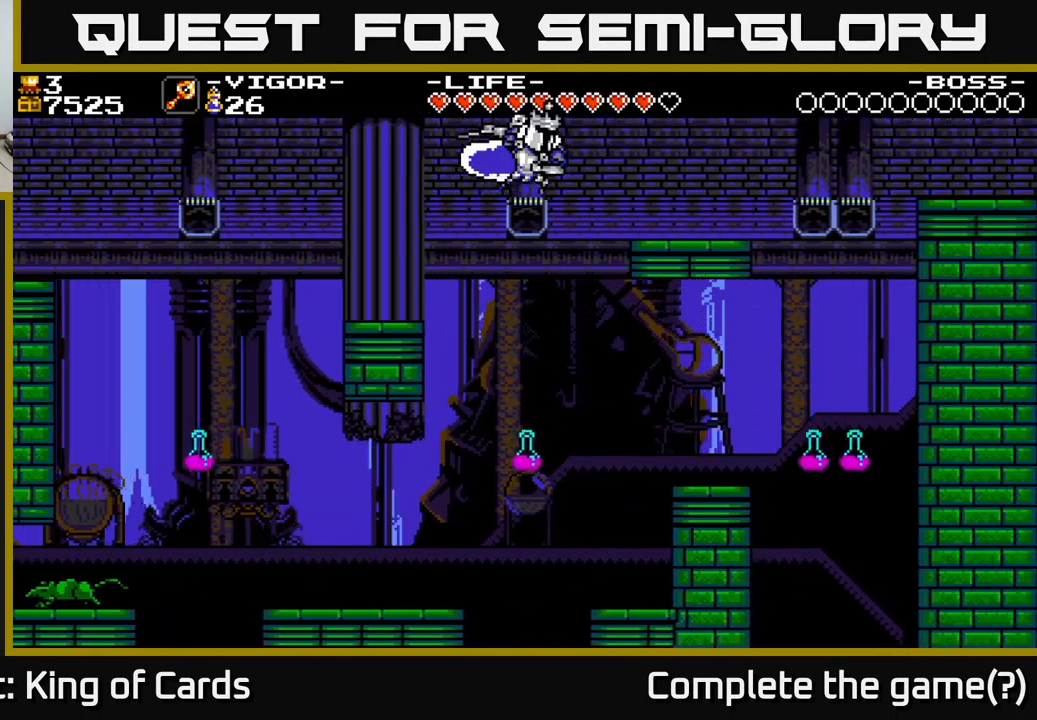
{"buttons": ["DPAD_RIGHT"], "right_stick": "center", "events": [[99, "X", "up"], [166, "A", "up"]]}
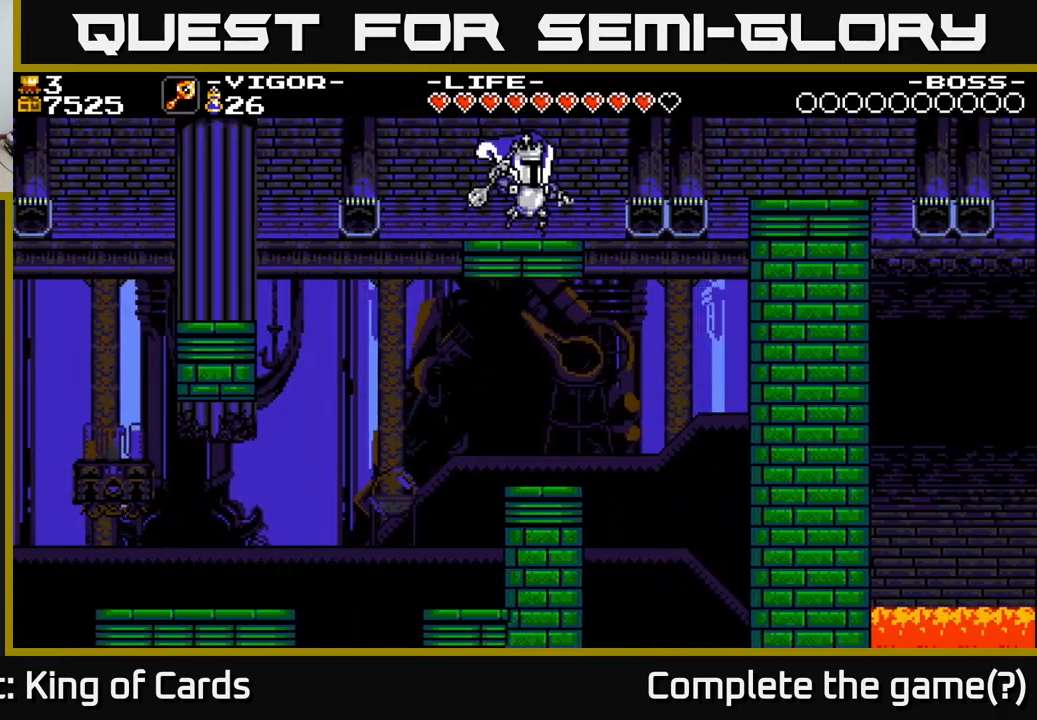
{"buttons": ["A", "DPAD_RIGHT"], "right_stick": "center", "events": [[150, "A", "down"], [284, "X", "down"], [417, "X", "up"]]}
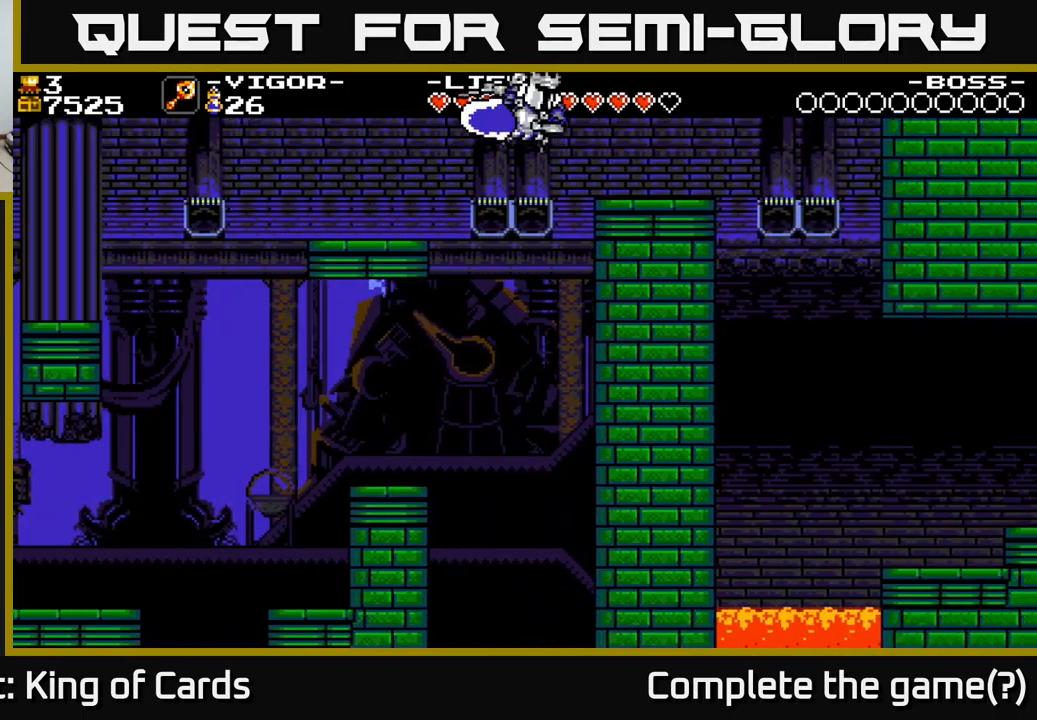
{"buttons": [], "right_stick": "center", "events": [[34, "A", "up"], [234, "DPAD_RIGHT", "up"]]}
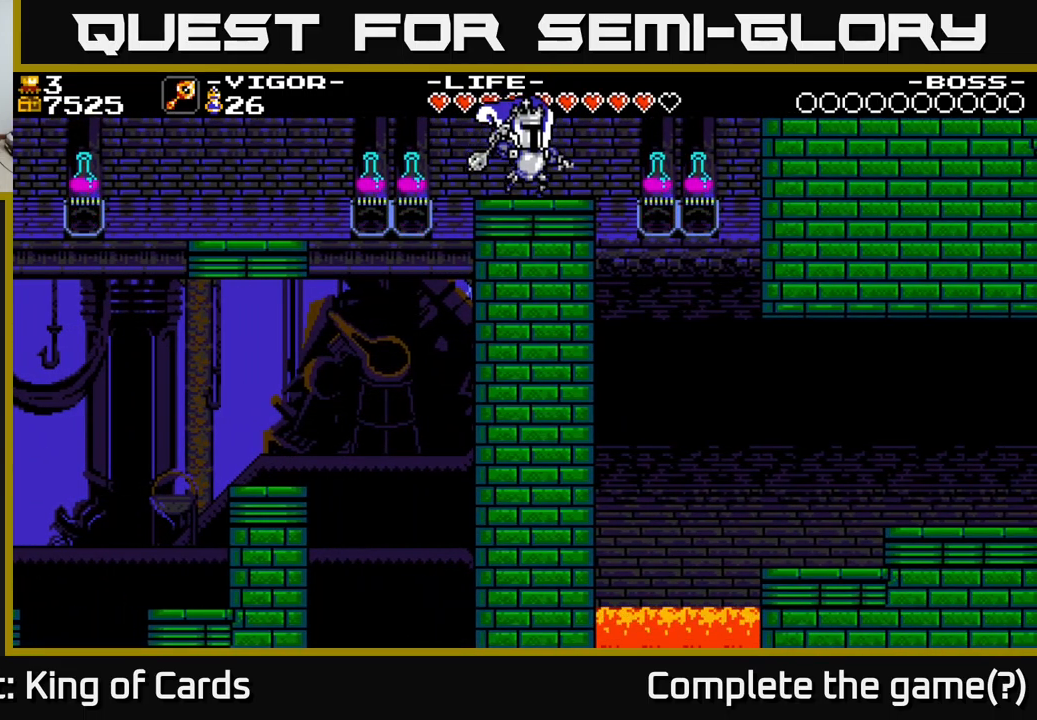
{"buttons": ["DPAD_RIGHT"], "right_stick": "center", "events": [[117, "DPAD_RIGHT", "down"], [184, "A", "down"], [267, "A", "up"]]}